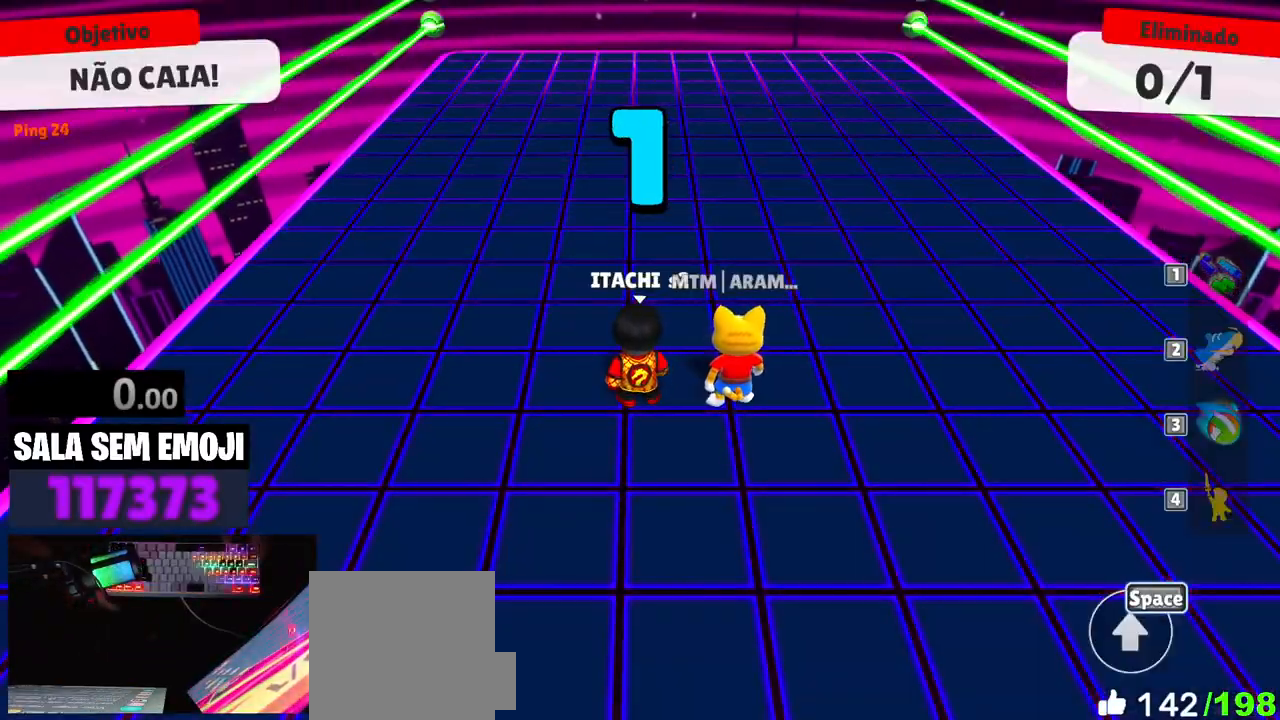
Gameplay with keyboard and mouse; each line is a JSON object with the keys and mouse buttons held at the frame after it. "events" lists presses ("down") and releases ("up") of "a", "d", "s", "space", "w", "mouse_left" and "mouse_right" between this image and that frame as [ms after this image, input, new state], when the widget could be followed in between. "mouse_left", "mouse_right" = the "left", "right" buttons of the "mouse" list. No other keys are recorded. Mouse movement is not recorded.
{"keys": ["w"], "mouse": [], "events": [[350, "w", "down"]]}
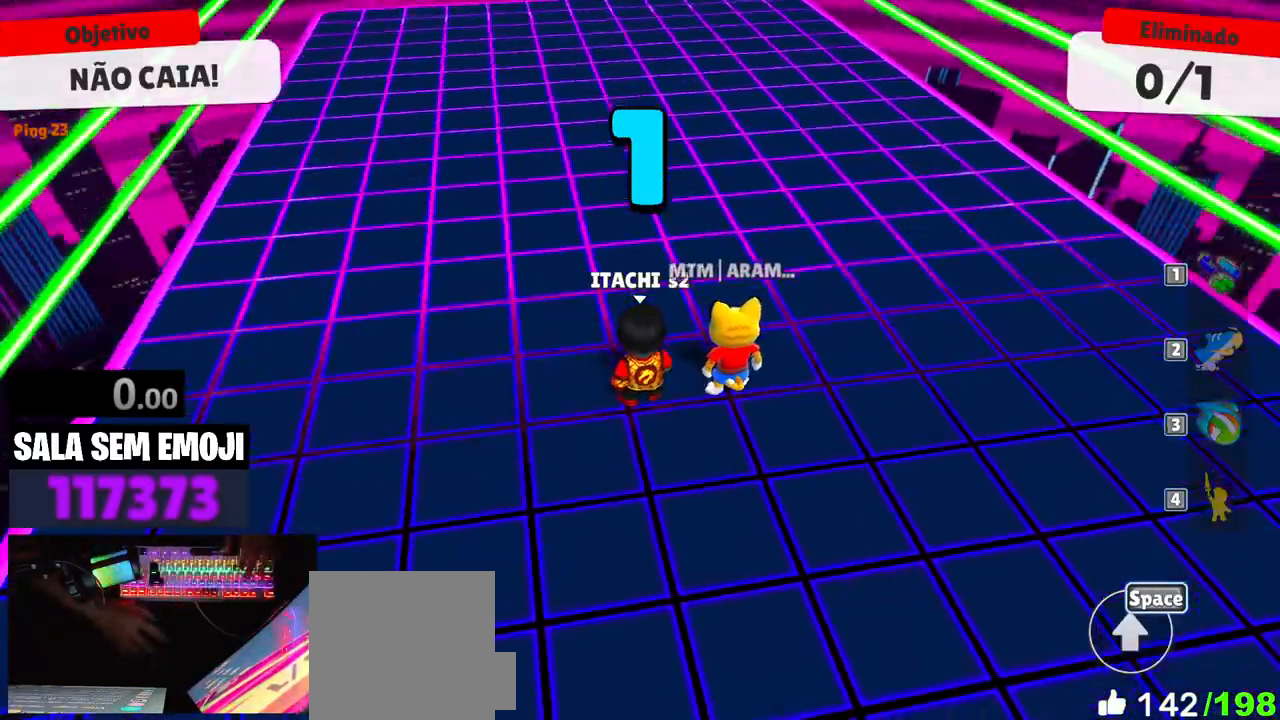
{"keys": ["w"], "mouse": [], "events": []}
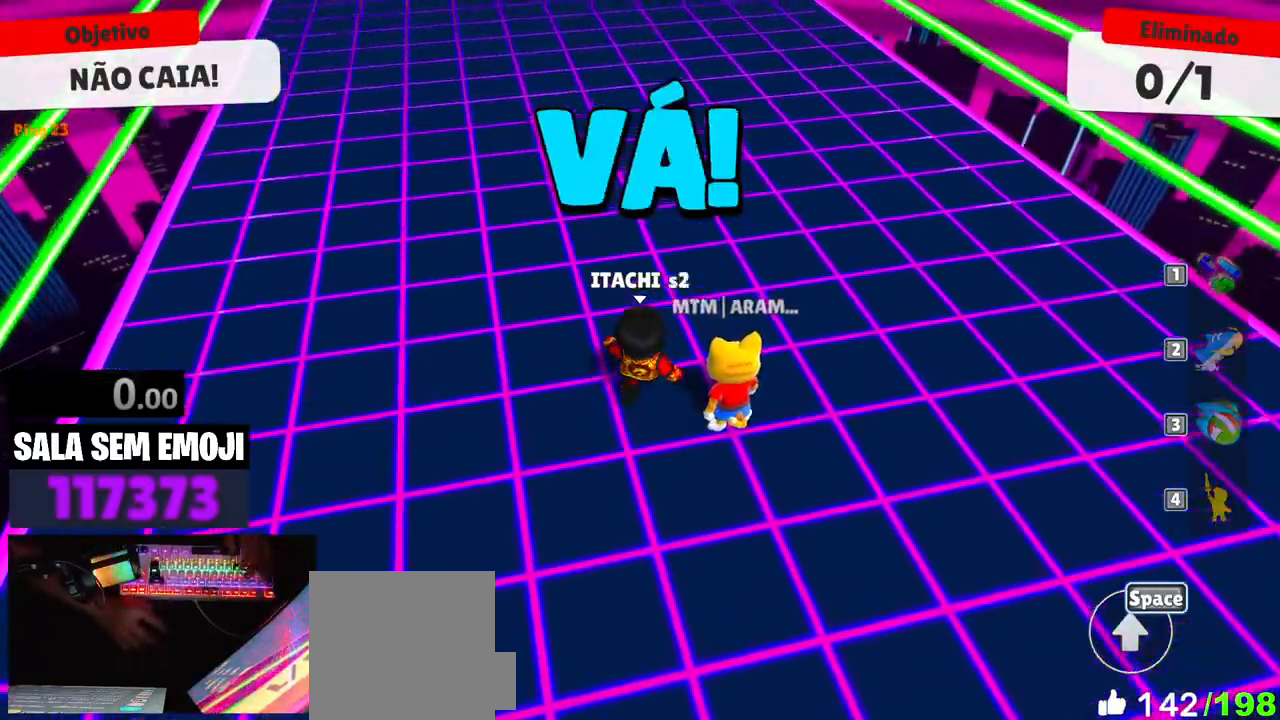
{"keys": ["w"], "mouse": [], "events": [[200, "space", "down"], [283, "space", "up"], [383, "space", "down"], [483, "space", "up"]]}
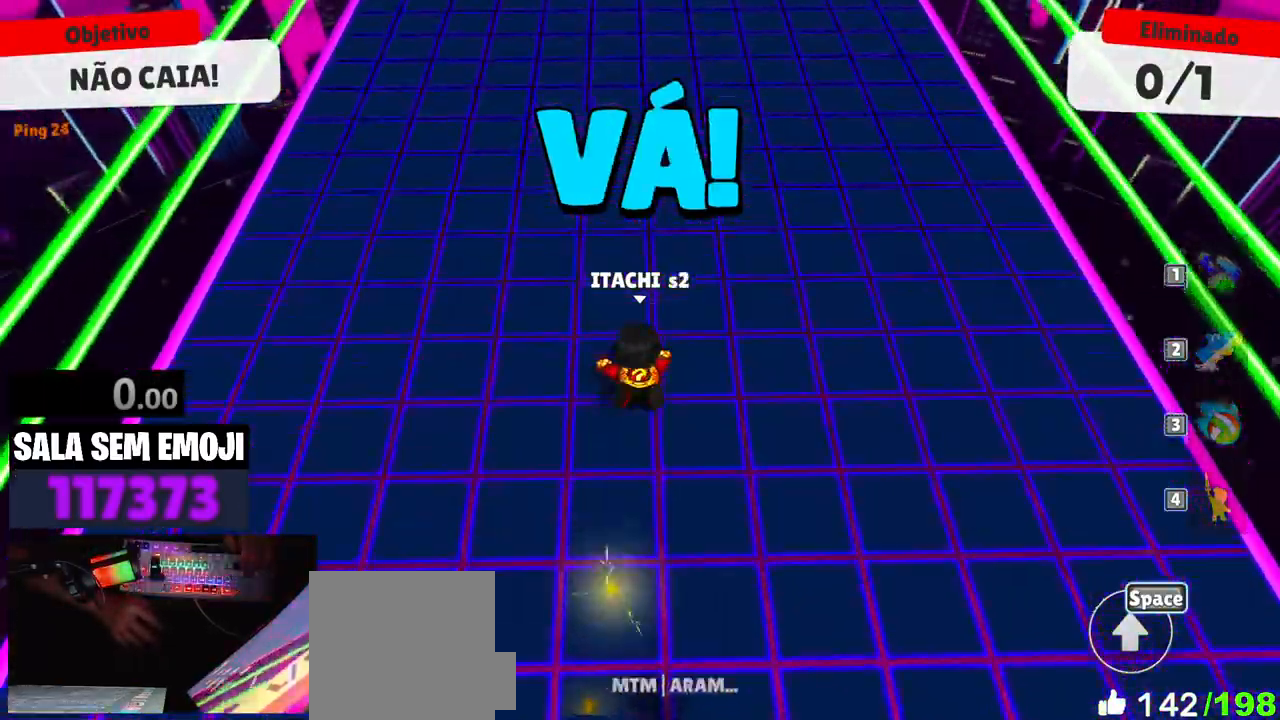
{"keys": ["a"], "mouse": [], "events": [[66, "a", "down"], [66, "w", "up"], [216, "s", "down"], [400, "s", "up"]]}
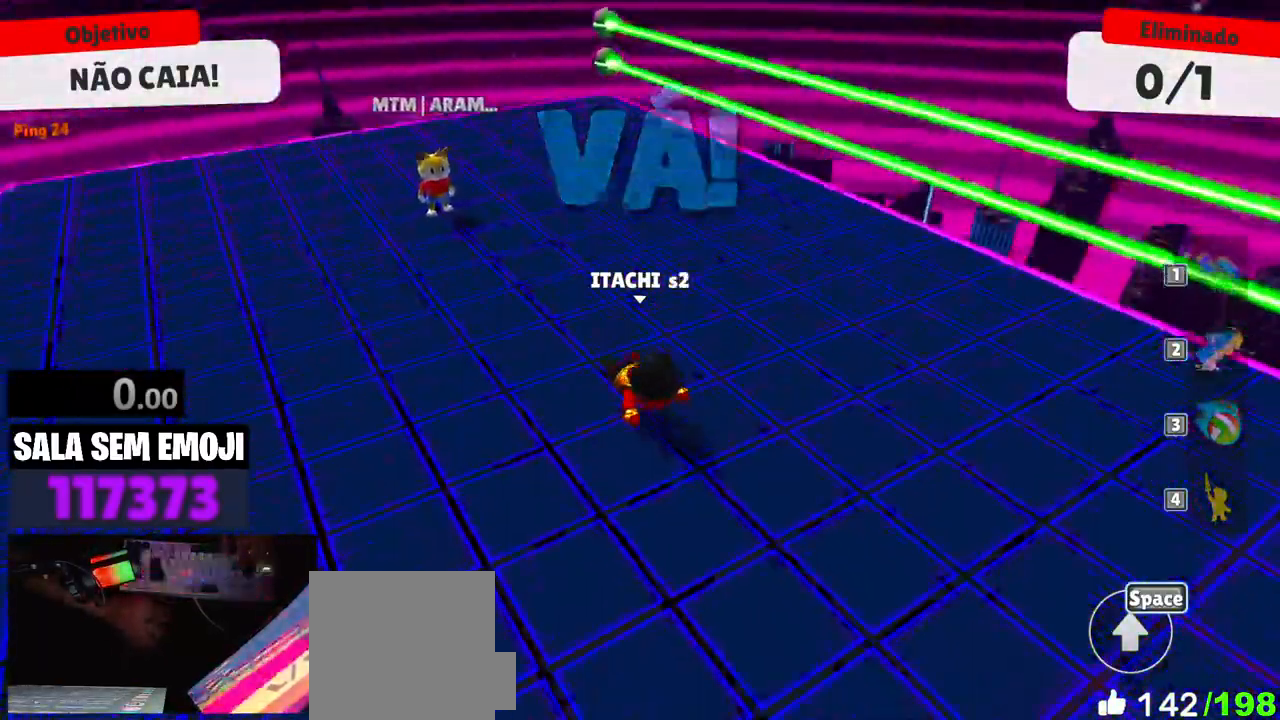
{"keys": ["w"], "mouse": [], "events": [[83, "w", "down"], [133, "a", "up"]]}
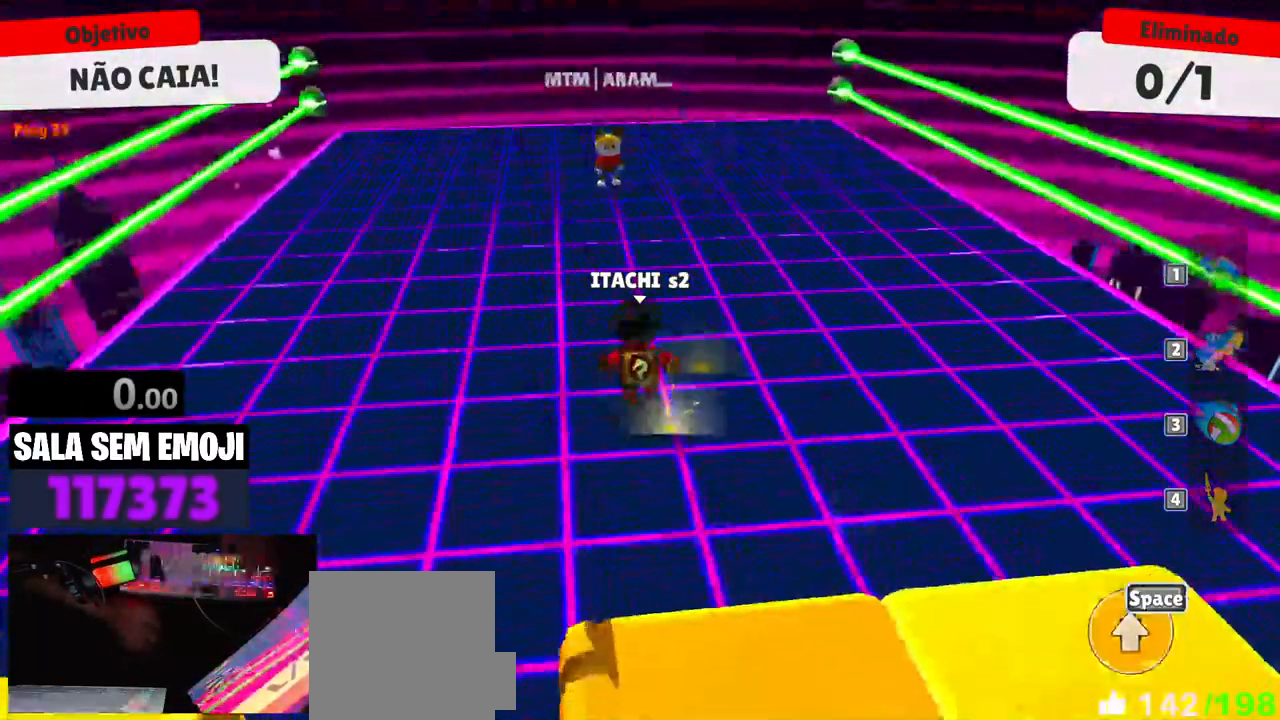
{"keys": ["a", "w"], "mouse": [], "events": [[483, "a", "down"]]}
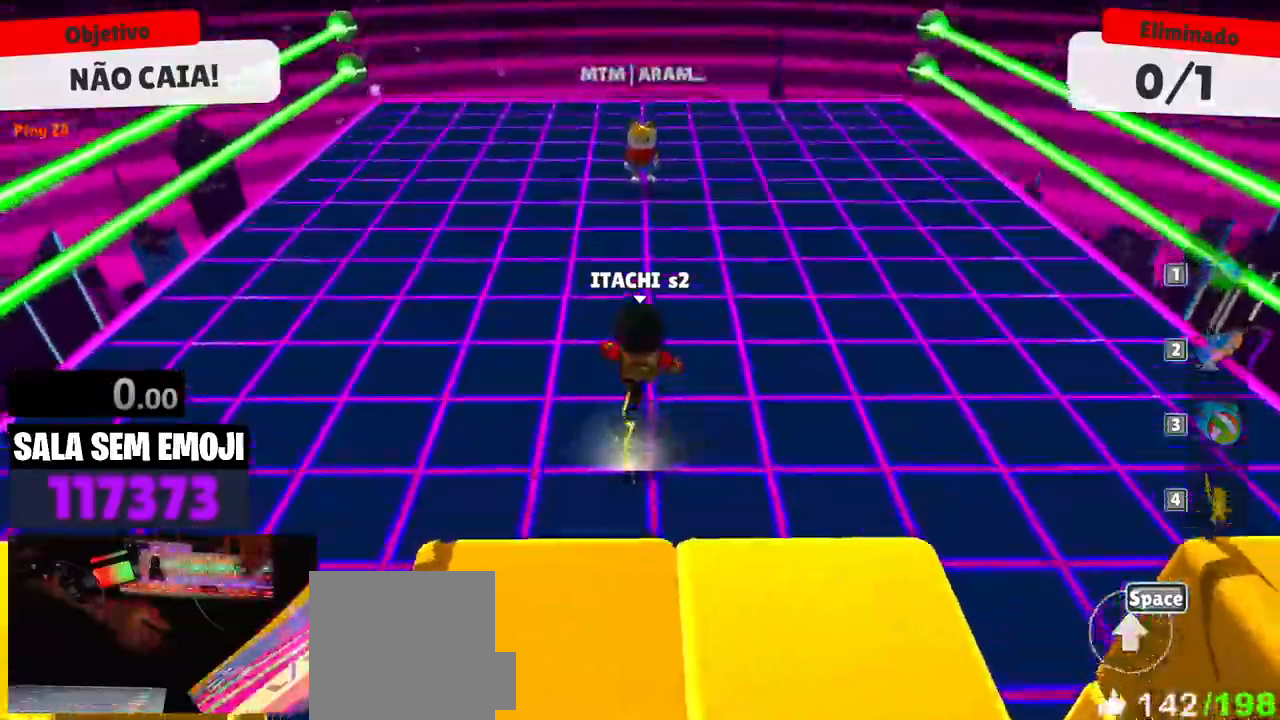
{"keys": ["w"], "mouse": [], "events": [[116, "a", "up"]]}